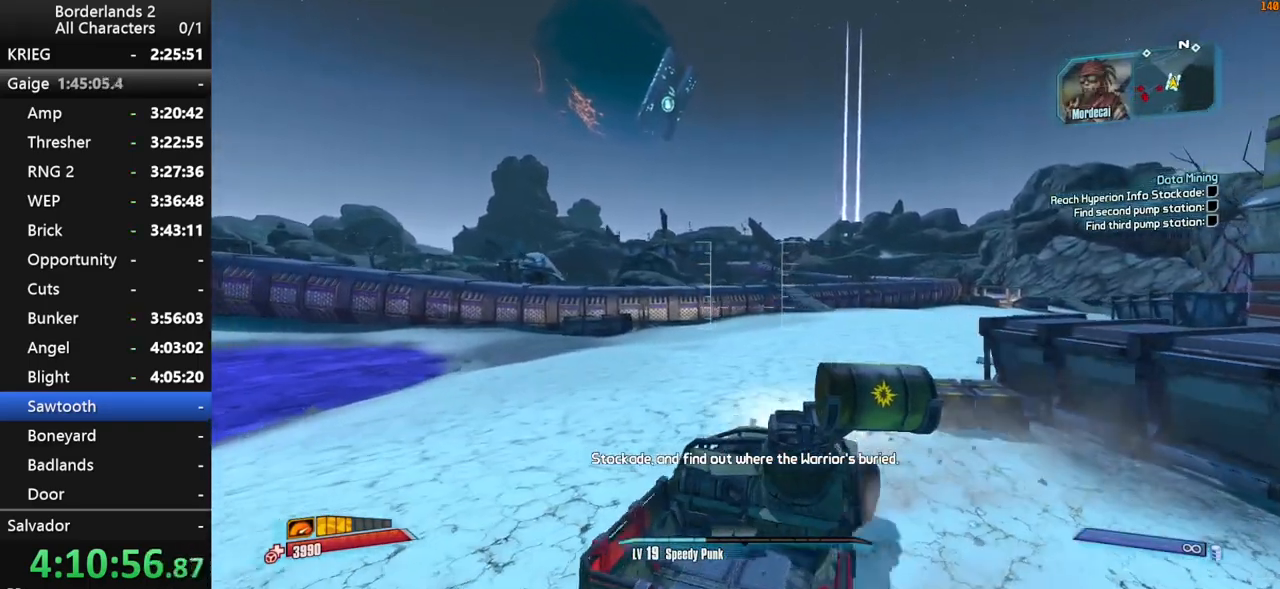
Gameplay with keyboard and mouse; each line is a JSON object with the keys and mouse buttons held at the frame after it. "events" lists presses ("down") and releases ("up") of "1", "2", "3", "4", "a", "b", "c", "ctrl", "d", "down", "e", "end", "escape", "f", "g", "left", "q", "r", "return", "right", "s", "shift", "space", "t", "tab", "up", "v", "w", "x", "y", "z", "mouse_left", "mouse_middle", "mouse_right", "mouse_wheel_up" and "mouse_wheel_down" between this image and that frame as [ms after this image, input, new state], when the widget could be followed in between. "mouse_left", "mouse_middle", "mouse_right", "mouse_wheel_up", "mouse_wheel_down" = the "left", "middle", "right", "wheel_up", "wheel_down" buttons of the "mouse" list. No other keys are recorded. Not read: mouse_move.
{"keys": ["f", "g", "w"], "mouse": [], "events": [[34, "w", "down"]]}
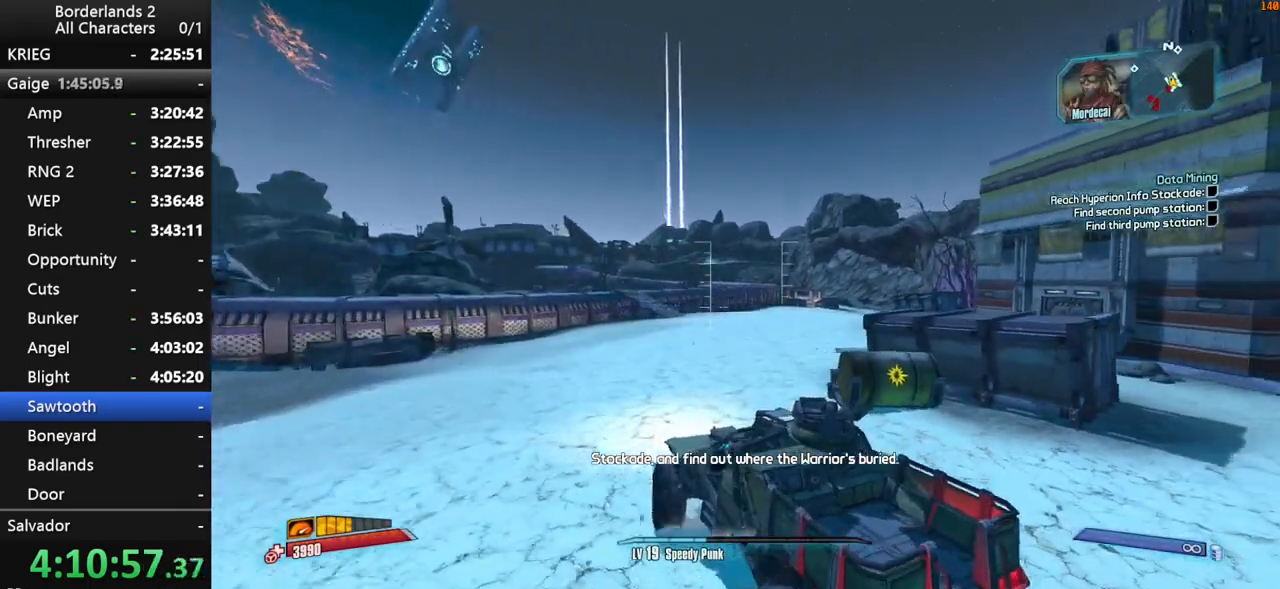
{"keys": ["f", "g", "w"], "mouse": [], "events": []}
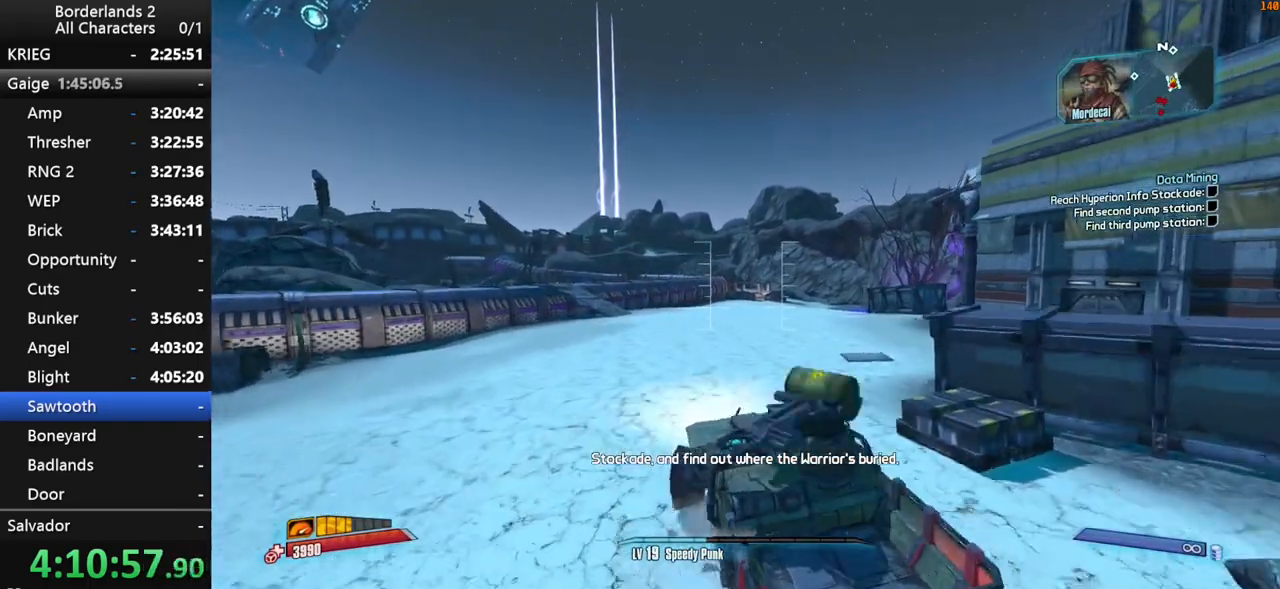
{"keys": ["f", "g", "w"], "mouse": [], "events": []}
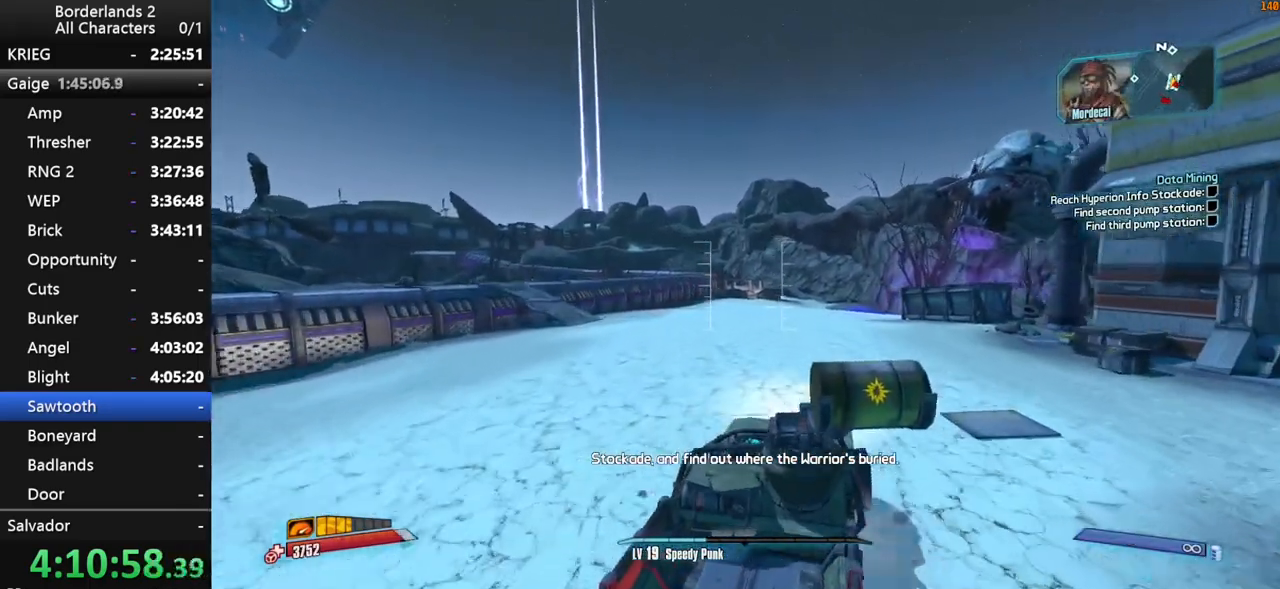
{"keys": ["f", "g", "w"], "mouse": [], "events": [[184, "f", "up"], [184, "g", "up"], [267, "f", "down"], [267, "g", "down"]]}
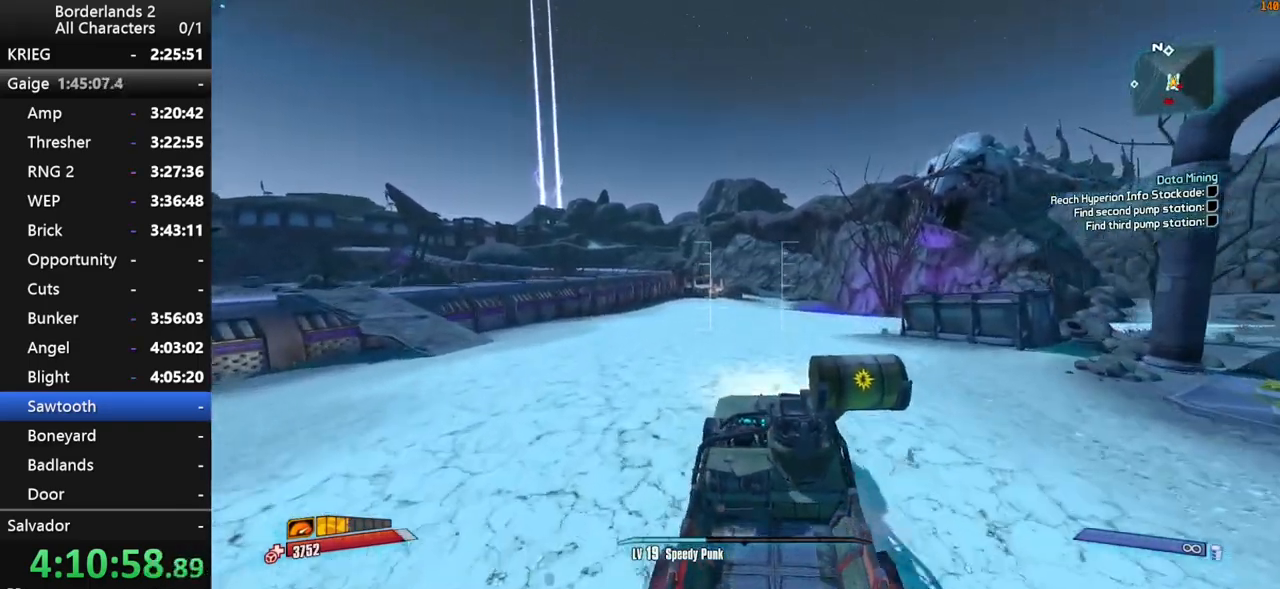
{"keys": ["shift", "w"], "mouse": [], "events": [[50, "f", "up"], [100, "g", "up"], [334, "shift", "down"]]}
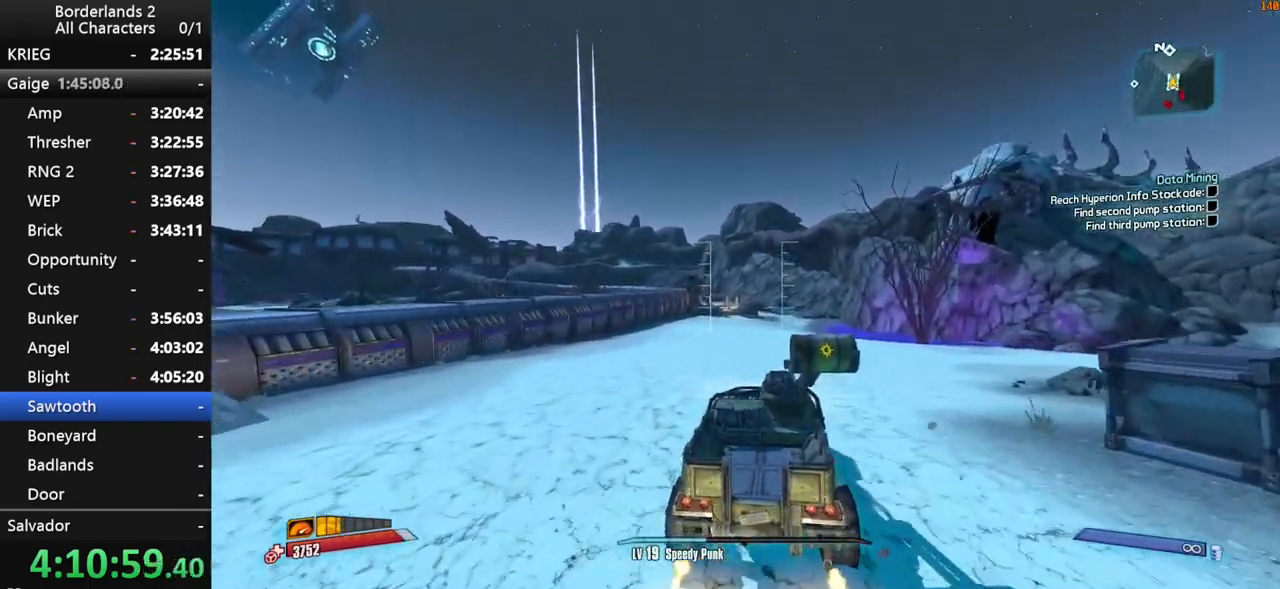
{"keys": ["shift", "w"], "mouse": [], "events": []}
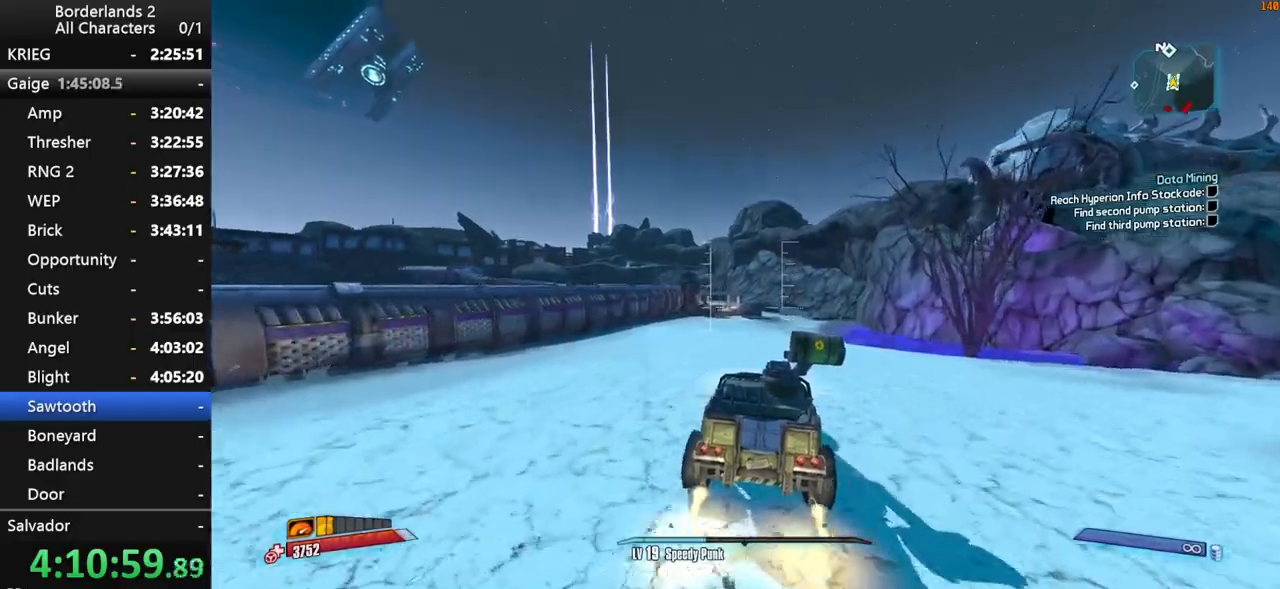
{"keys": ["w"], "mouse": [], "events": [[217, "shift", "up"]]}
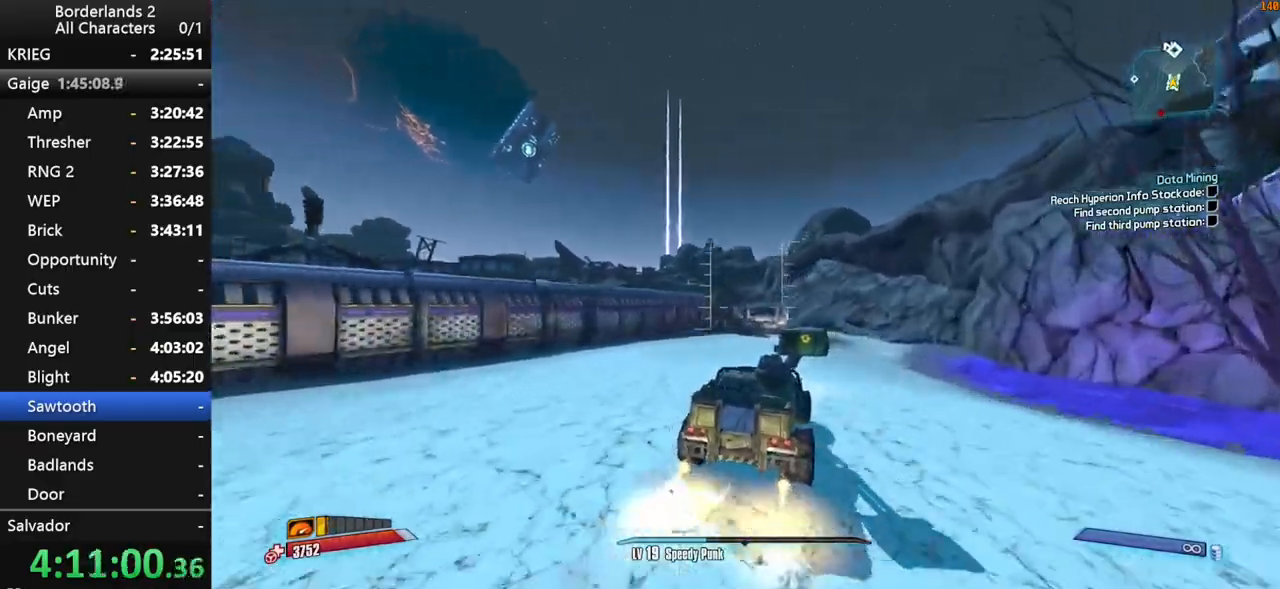
{"keys": ["f", "w"], "mouse": [], "events": [[434, "f", "down"]]}
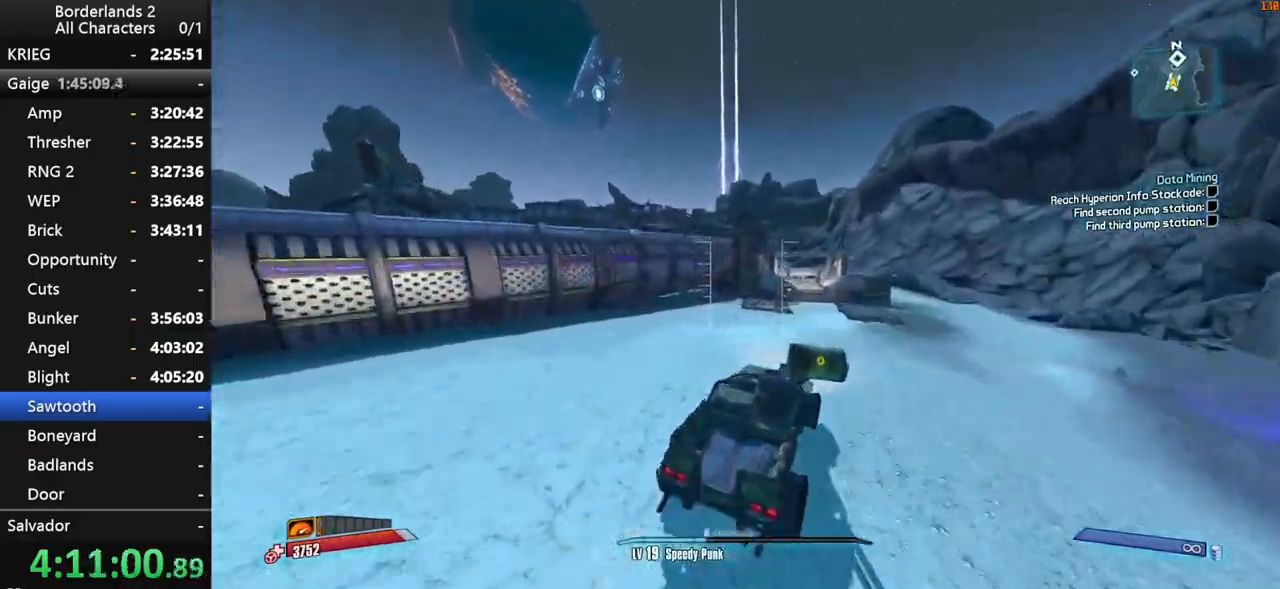
{"keys": ["w"], "mouse": [], "events": [[17, "f", "up"]]}
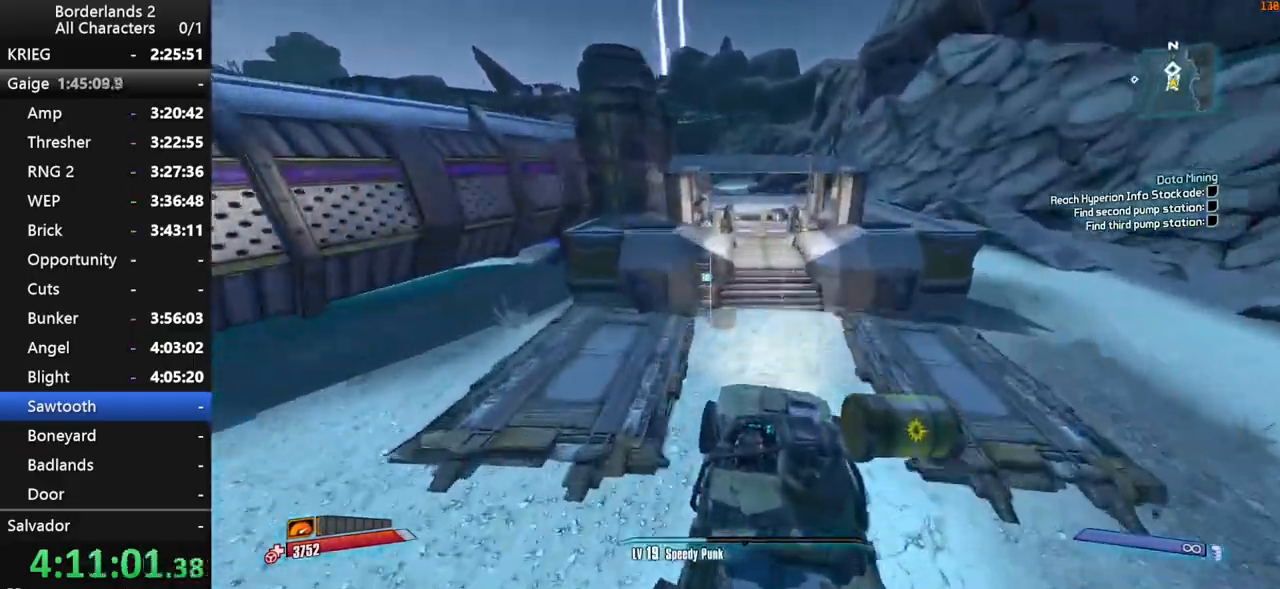
{"keys": ["e", "shift", "w"], "mouse": [], "events": [[500, "e", "down"], [500, "shift", "down"]]}
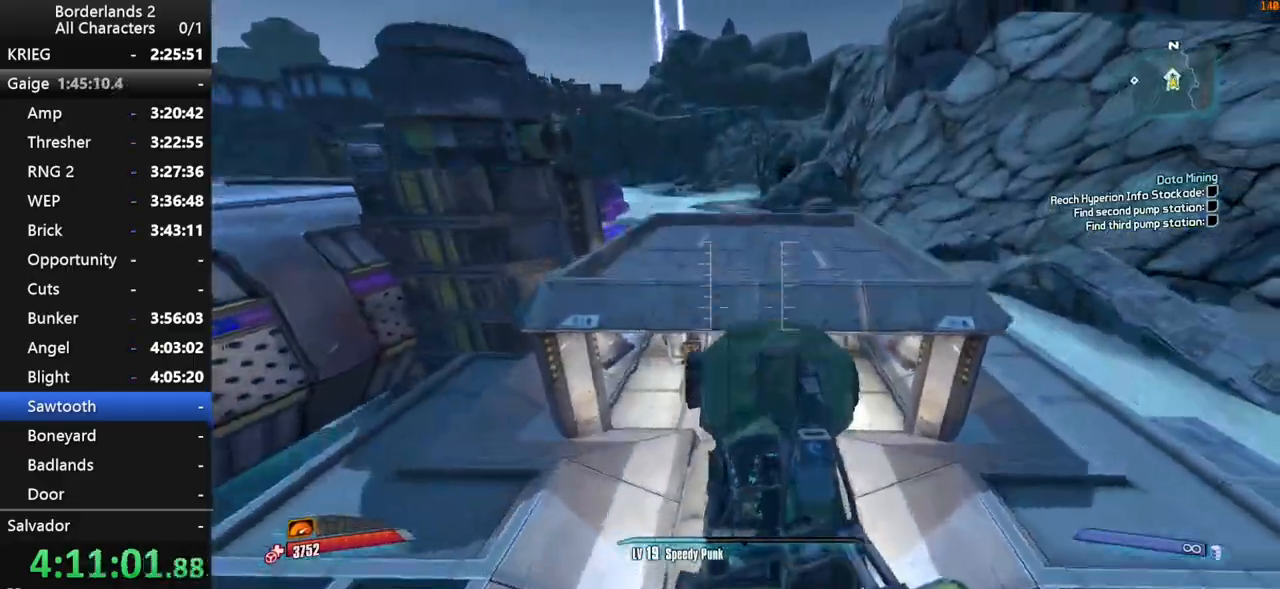
{"keys": ["d", "w"], "mouse": [], "events": [[50, "e", "up"], [100, "shift", "up"], [200, "shift", "down"], [284, "shift", "up"], [334, "d", "down"]]}
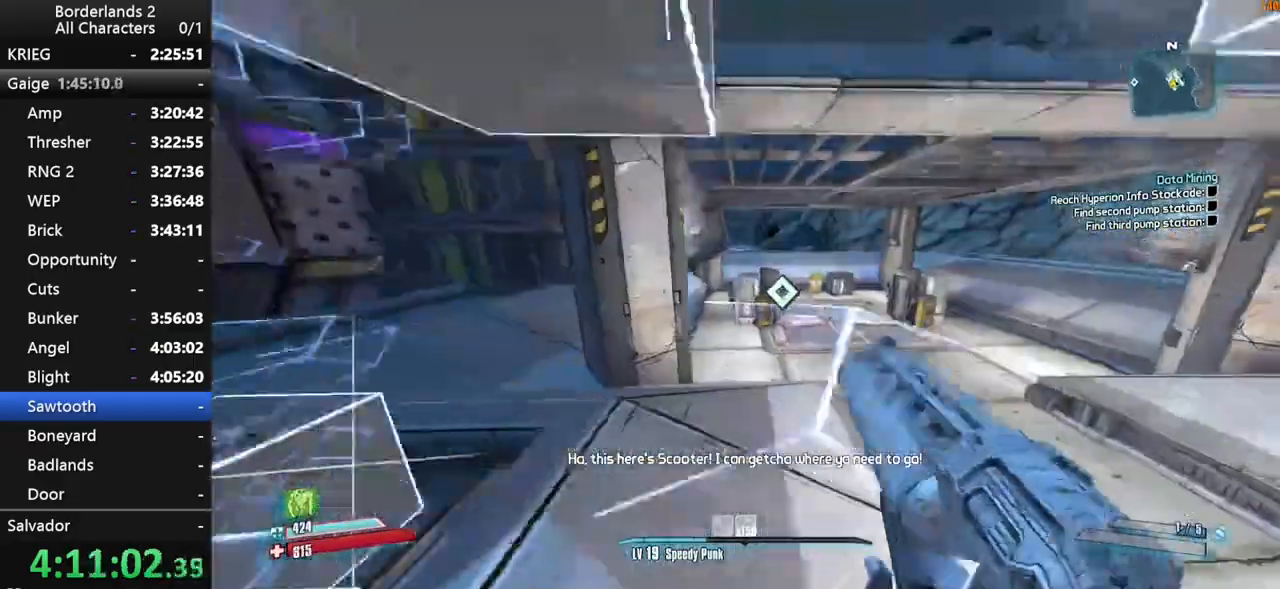
{"keys": ["w"], "mouse": [], "events": [[350, "d", "up"]]}
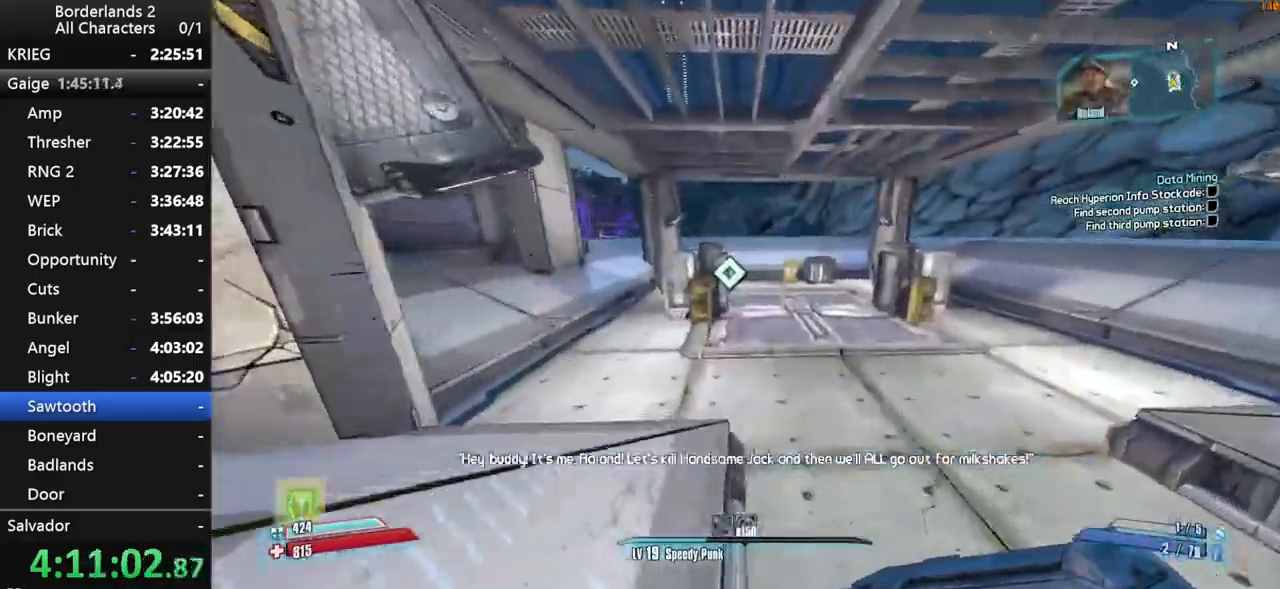
{"keys": ["e", "w"], "mouse": [], "events": [[34, "d", "down"], [134, "d", "up"], [500, "e", "down"]]}
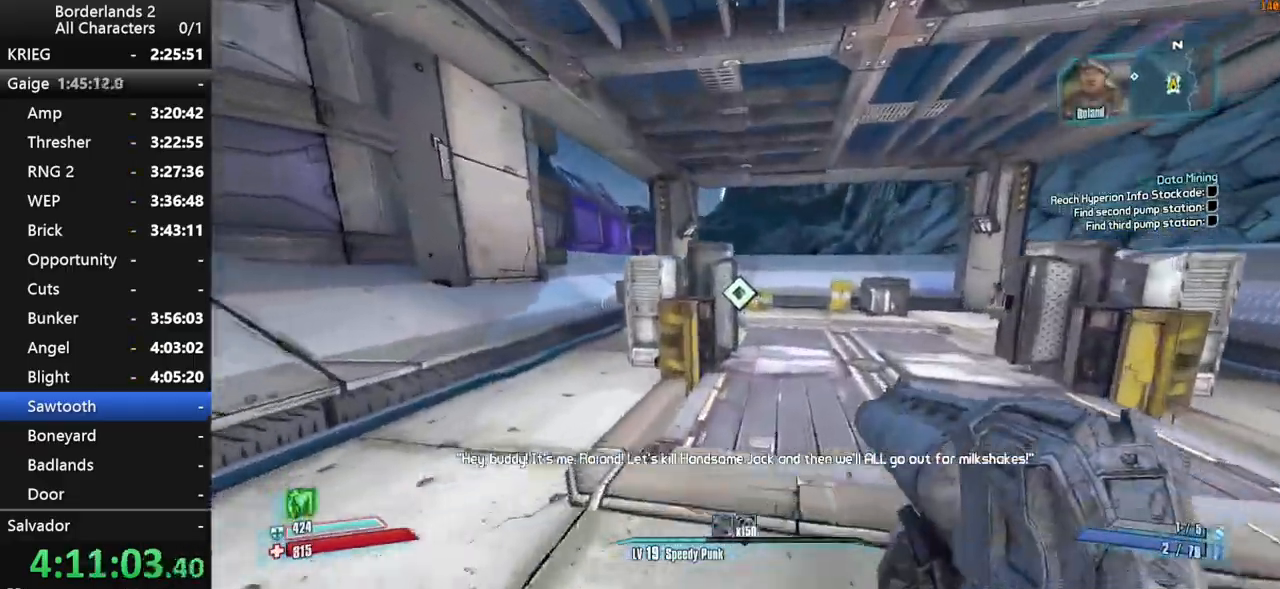
{"keys": ["e", "w"], "mouse": [], "events": [[50, "e", "up"], [200, "e", "down"], [234, "e", "up"], [334, "e", "down"], [384, "e", "up"], [484, "e", "down"]]}
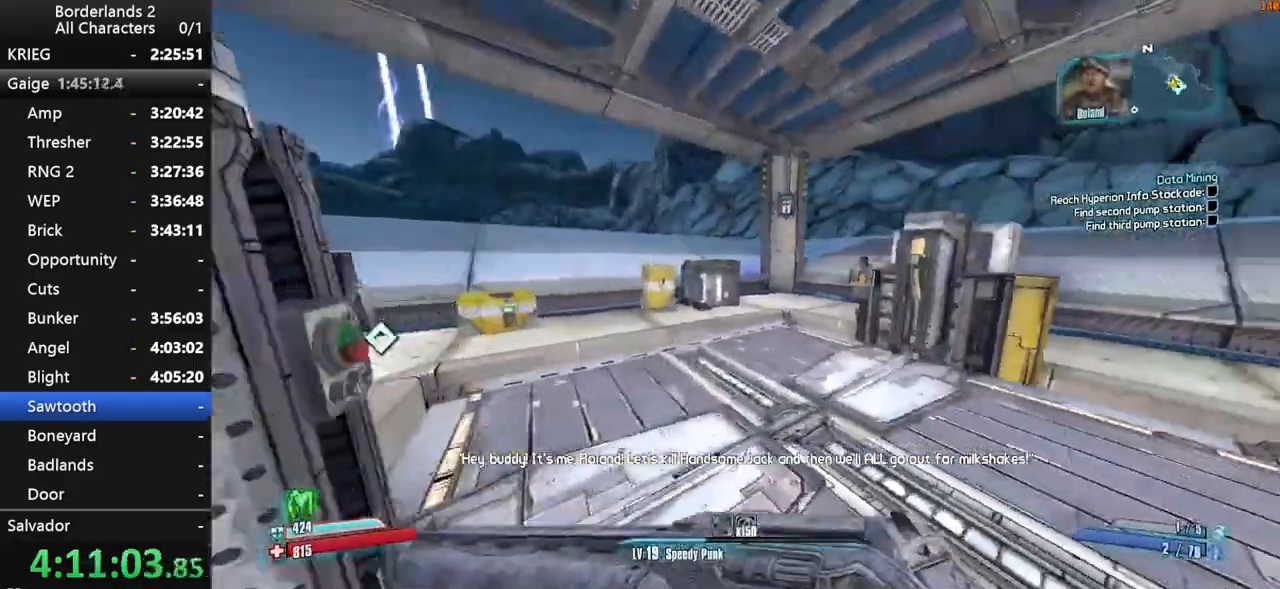
{"keys": ["w"], "mouse": [], "events": [[17, "e", "up"]]}
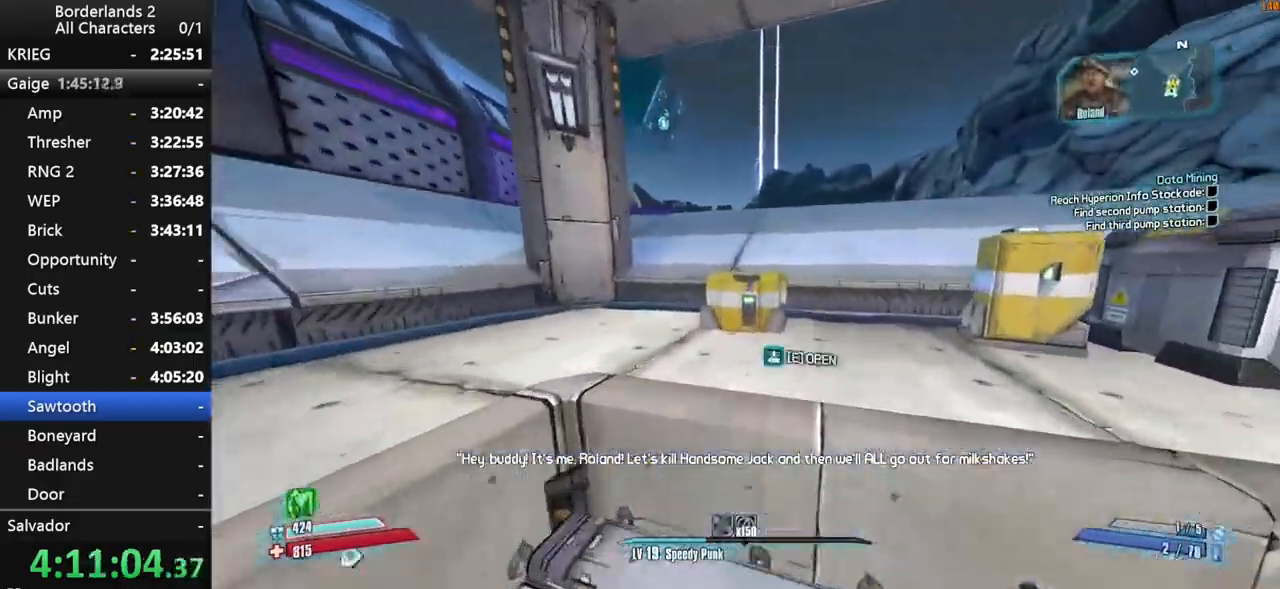
{"keys": ["w"], "mouse": [], "events": [[34, "e", "down"], [84, "e", "up"], [84, "w", "up"], [134, "space", "down"], [184, "e", "down"], [234, "w", "down"], [267, "e", "up"], [317, "space", "up"], [367, "e", "down"], [450, "e", "up"]]}
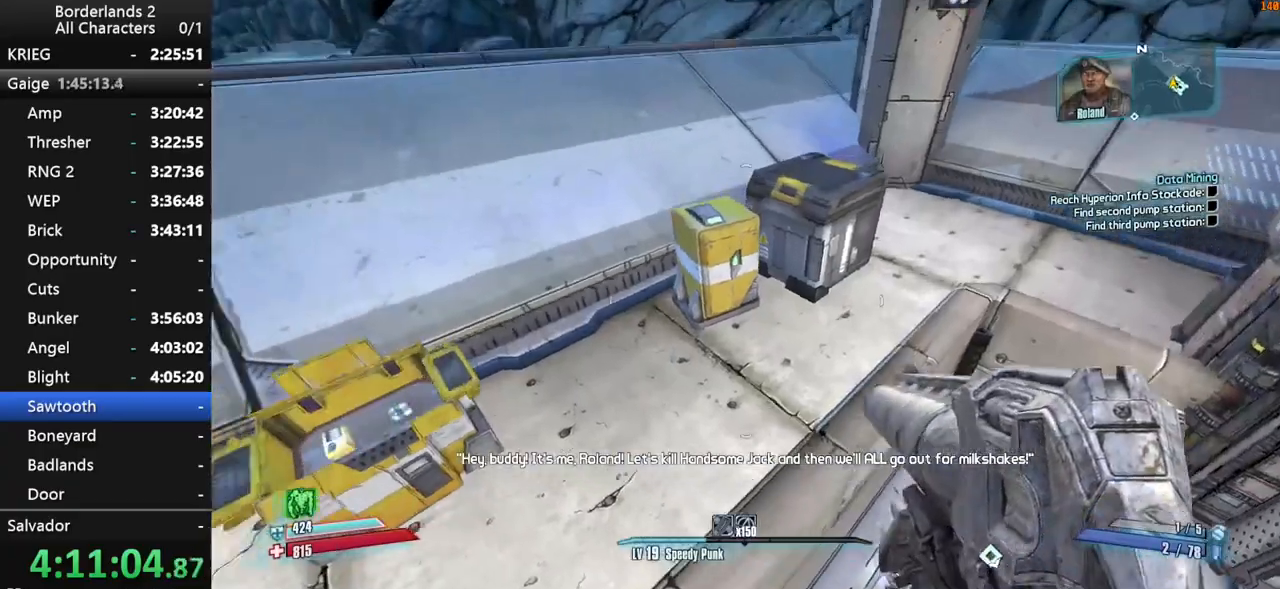
{"keys": [], "mouse": [], "events": [[100, "e", "down"], [150, "e", "up"], [234, "e", "down"], [284, "w", "up"], [334, "e", "up"], [434, "e", "down"], [467, "e", "up"]]}
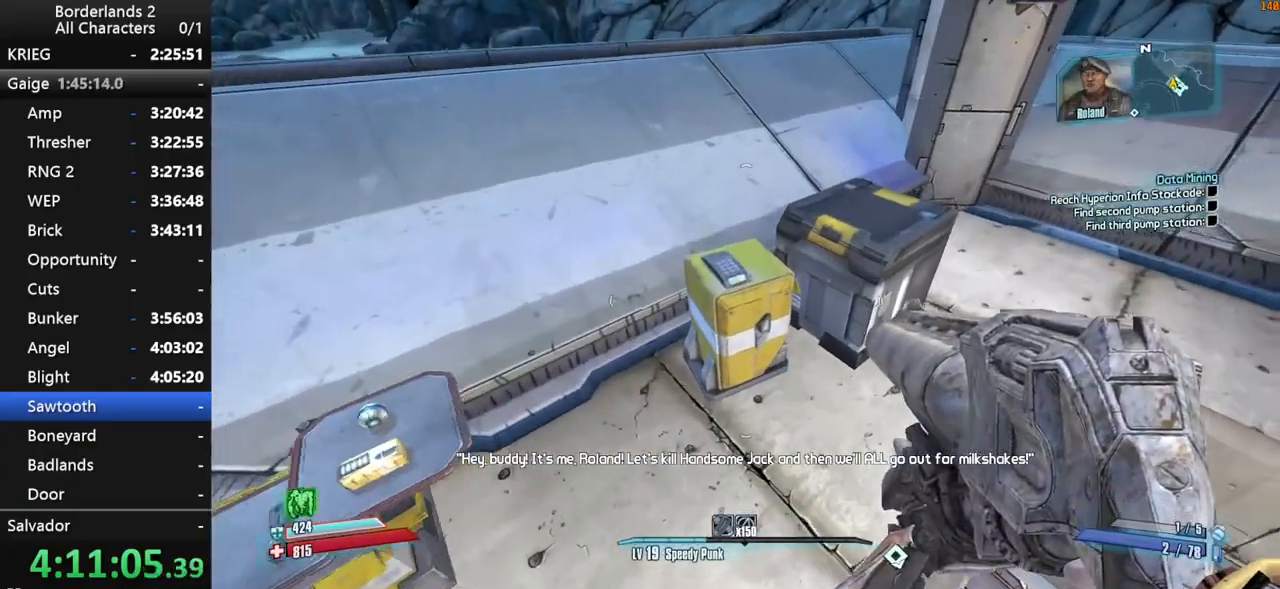
{"keys": [], "mouse": [], "events": [[117, "e", "down"], [167, "e", "up"]]}
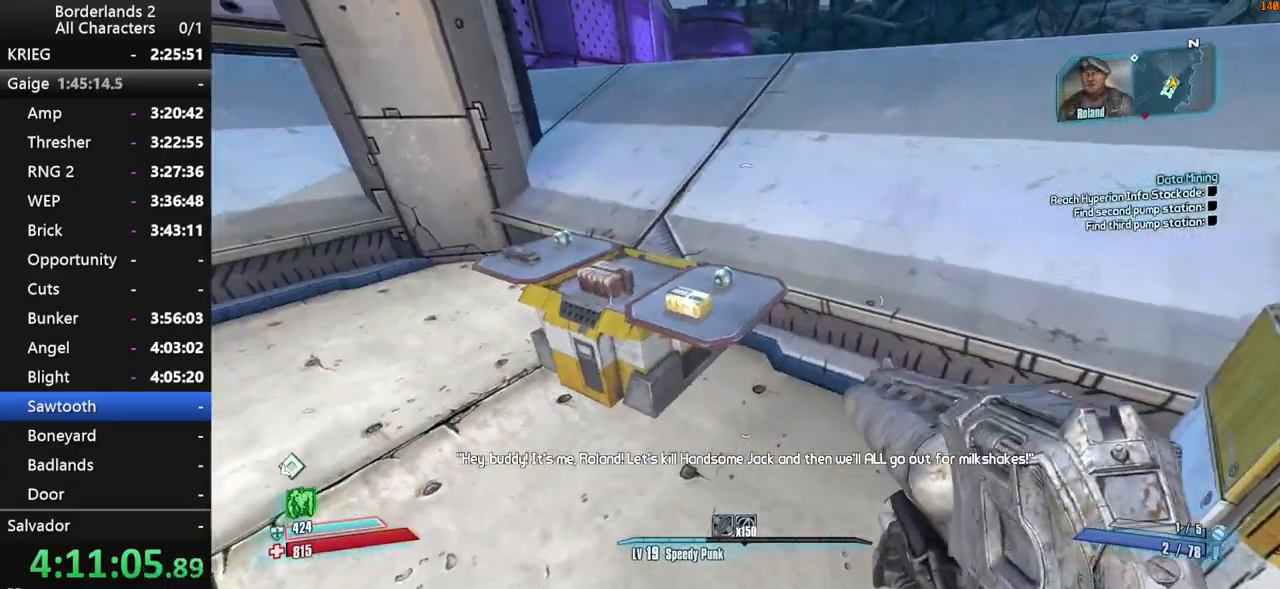
{"keys": ["e"], "mouse": [], "events": [[184, "s", "down"], [217, "s", "up"], [417, "e", "down"]]}
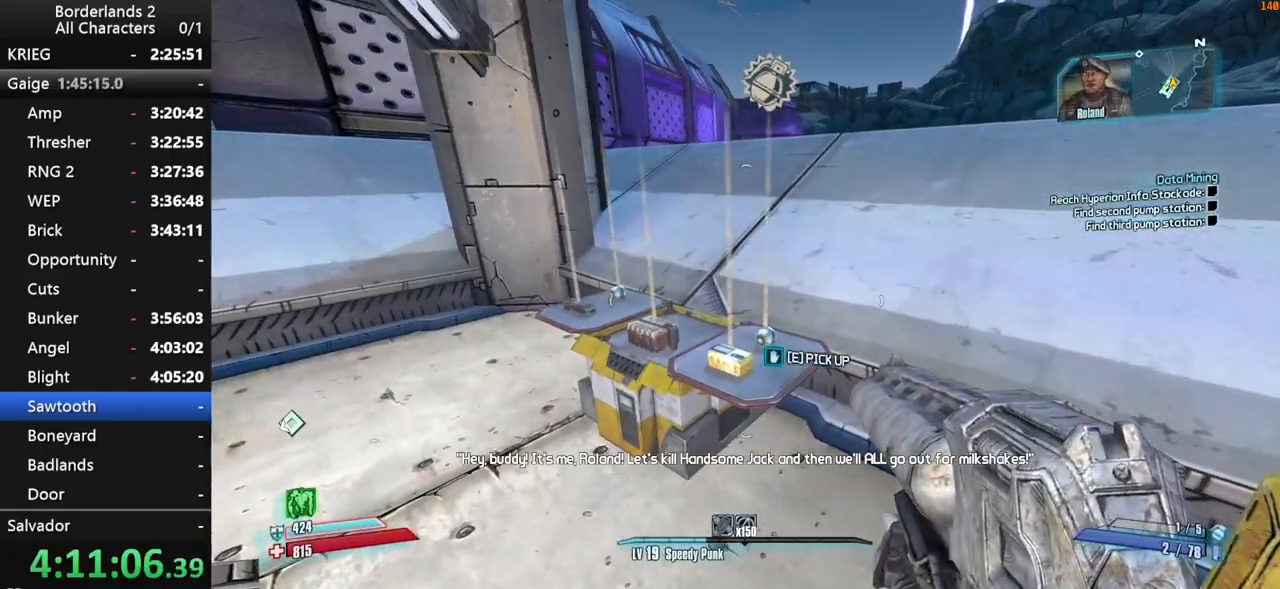
{"keys": ["d", "e", "shift"], "mouse": [], "events": [[284, "s", "down"], [334, "d", "down"], [434, "s", "up"], [434, "shift", "down"]]}
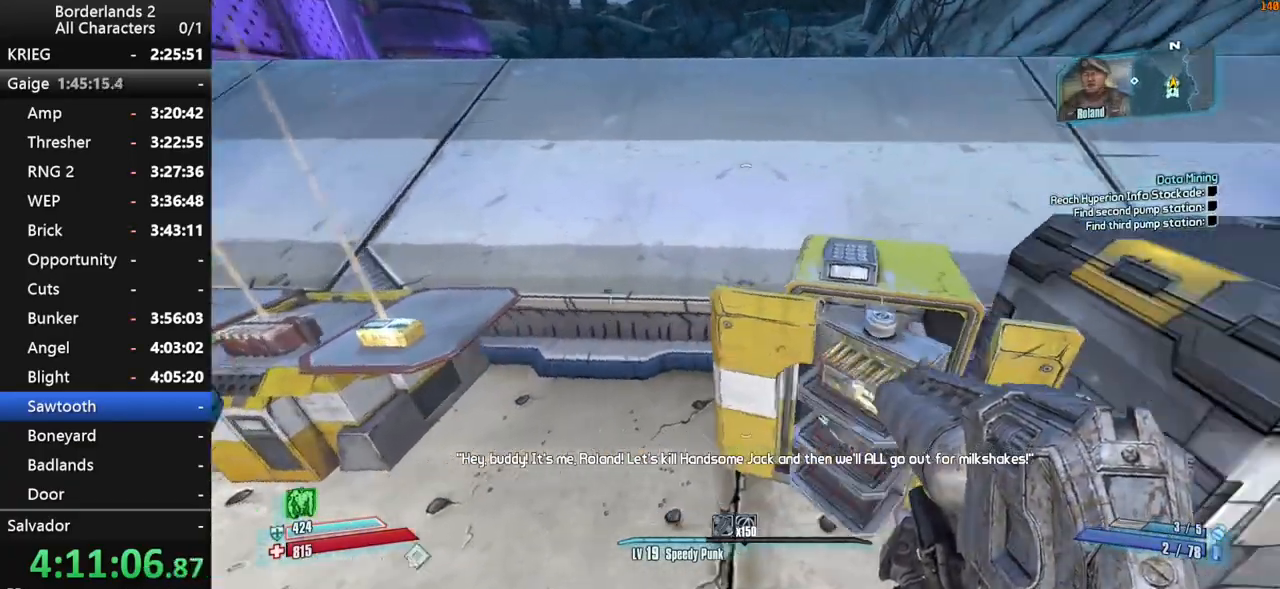
{"keys": [], "mouse": [], "events": [[17, "e", "up"], [17, "shift", "up"], [67, "d", "up"]]}
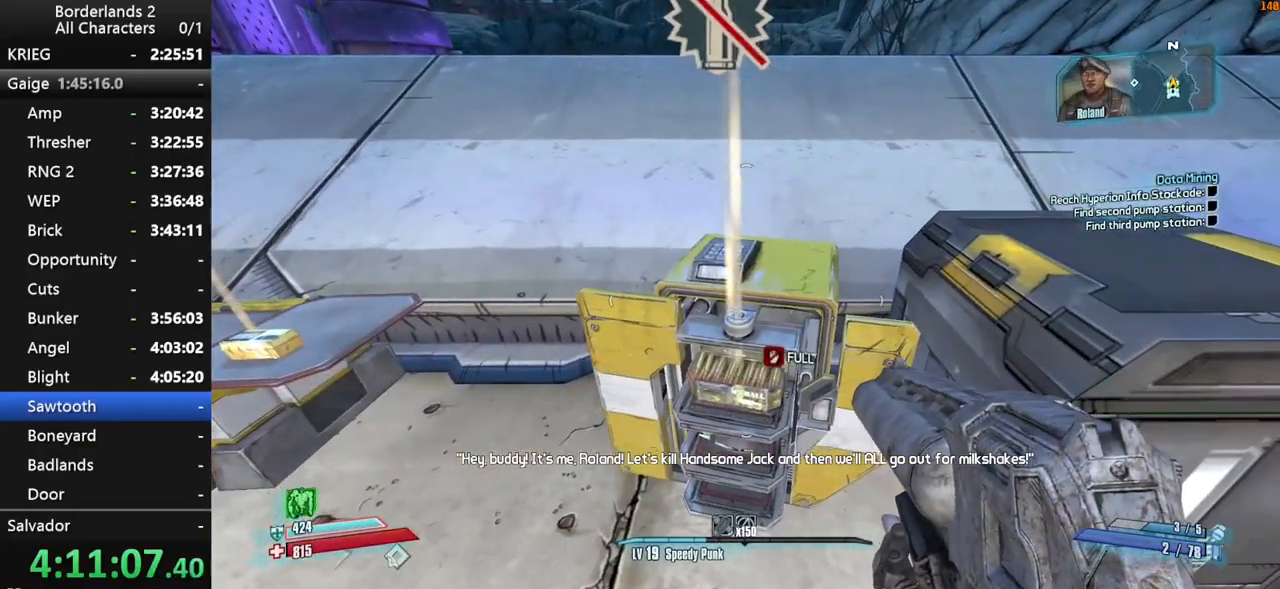
{"keys": ["a", "w"], "mouse": [], "events": [[84, "e", "down"], [417, "a", "down"], [467, "w", "down"], [500, "e", "up"]]}
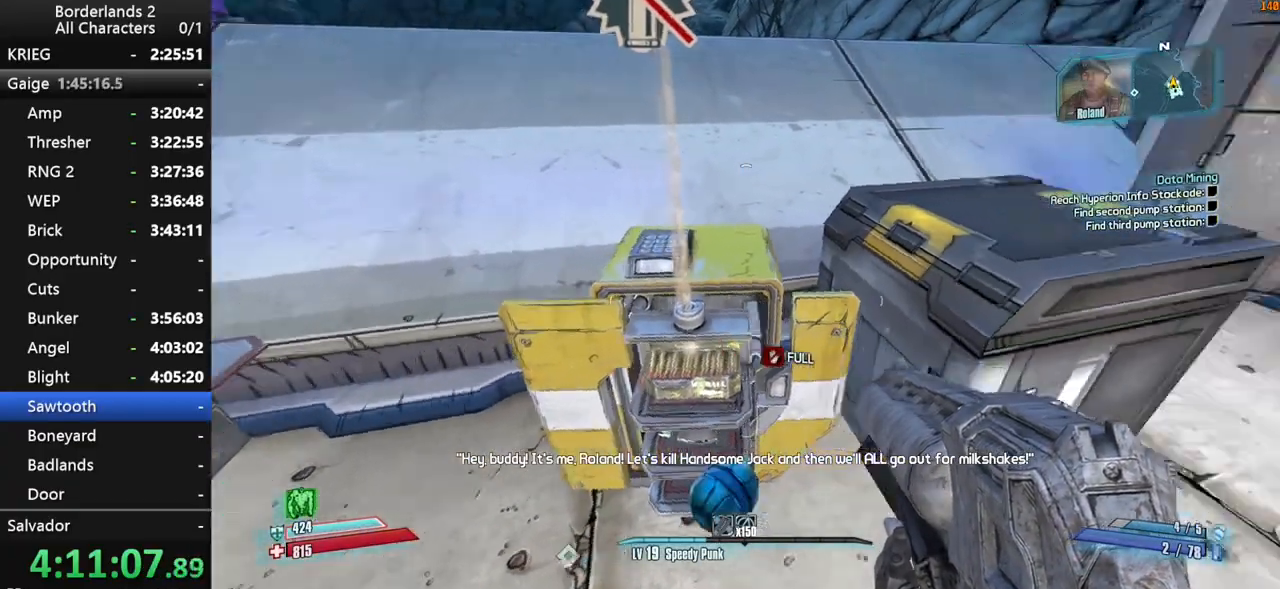
{"keys": ["w"], "mouse": [], "events": [[50, "shift", "down"], [150, "a", "up"], [334, "shift", "up"]]}
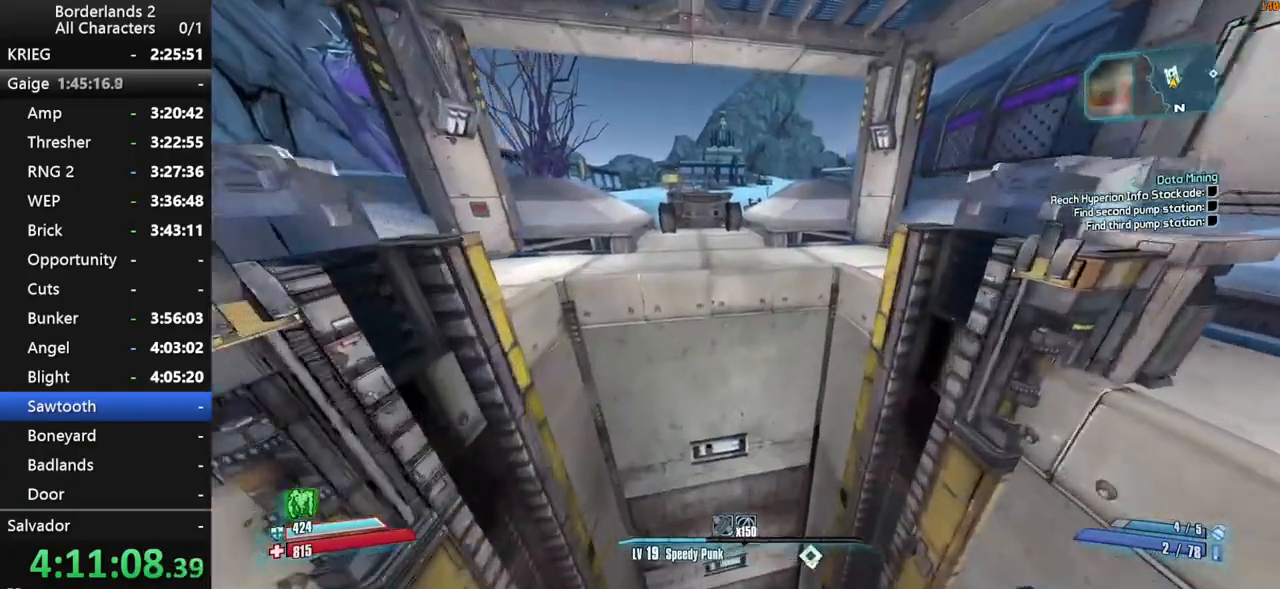
{"keys": [], "mouse": [], "events": [[167, "w", "up"]]}
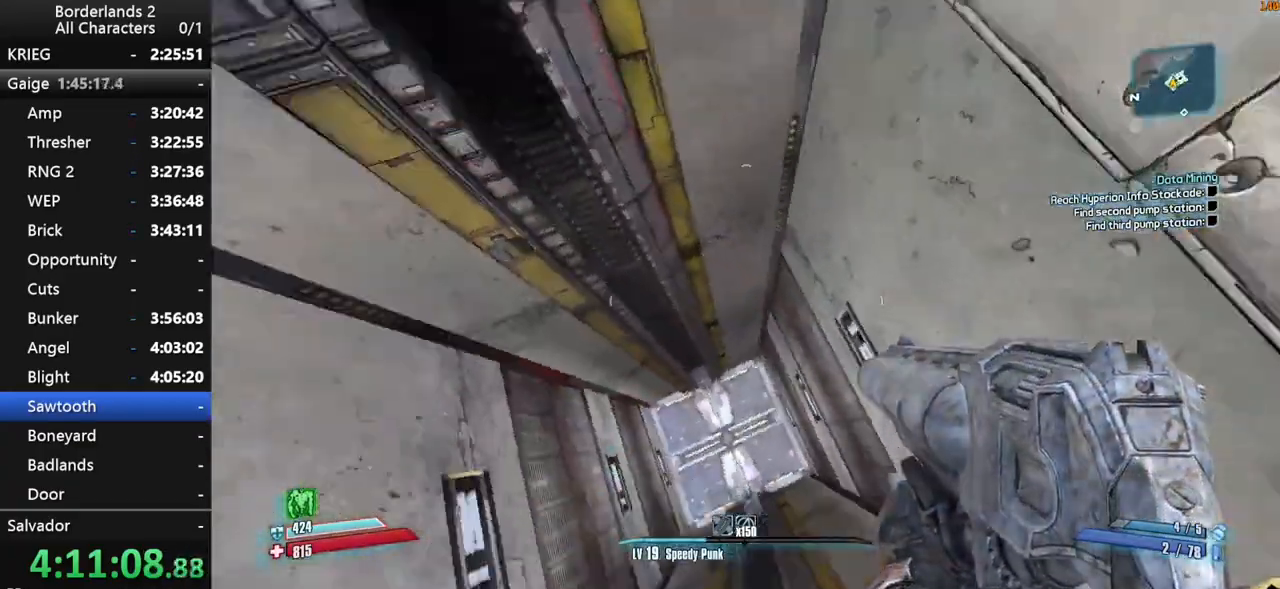
{"keys": ["a", "w"], "mouse": [], "events": [[84, "a", "down"], [450, "w", "down"]]}
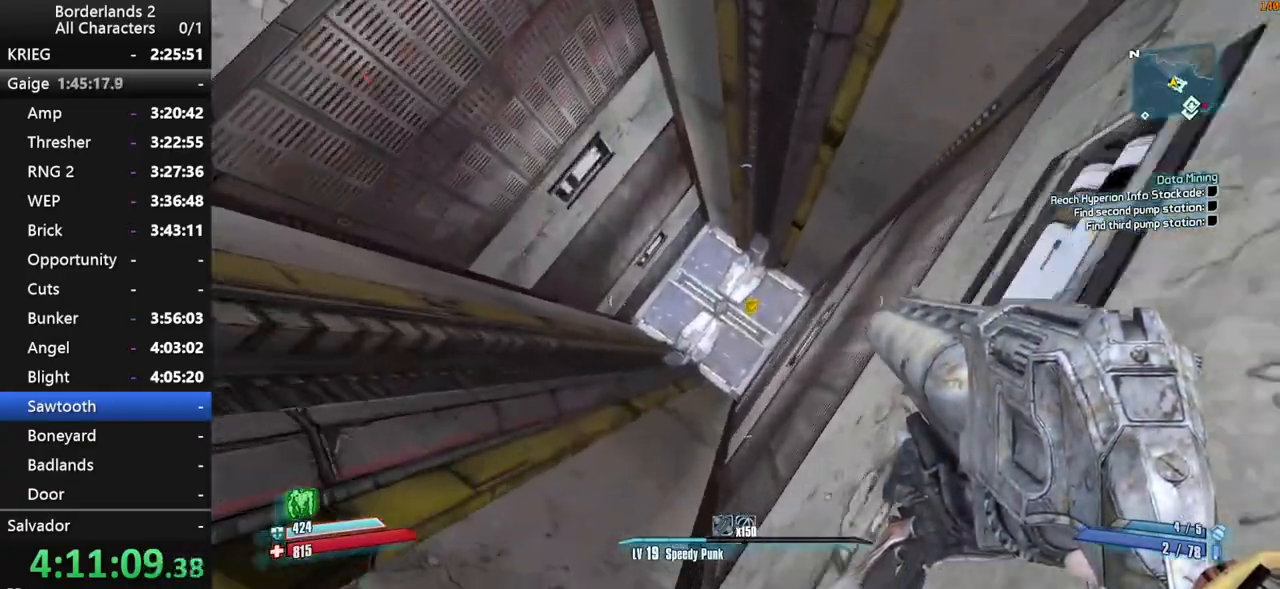
{"keys": ["a"], "mouse": [], "events": [[150, "a", "up"], [200, "a", "down"], [484, "w", "up"]]}
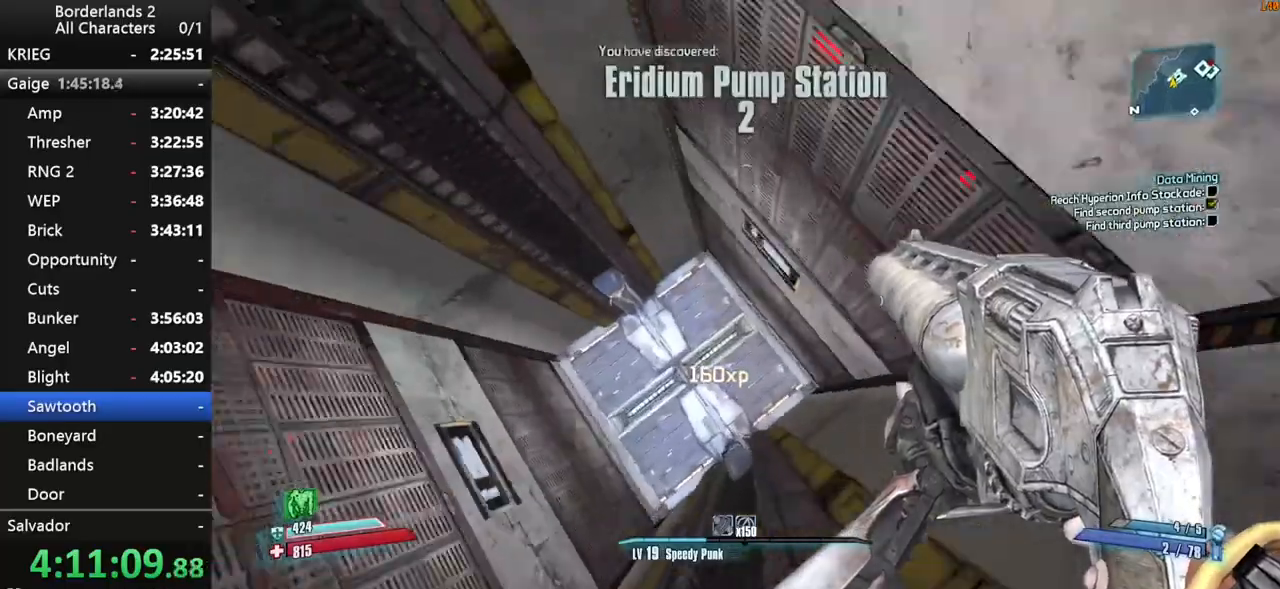
{"keys": ["a"], "mouse": [], "events": []}
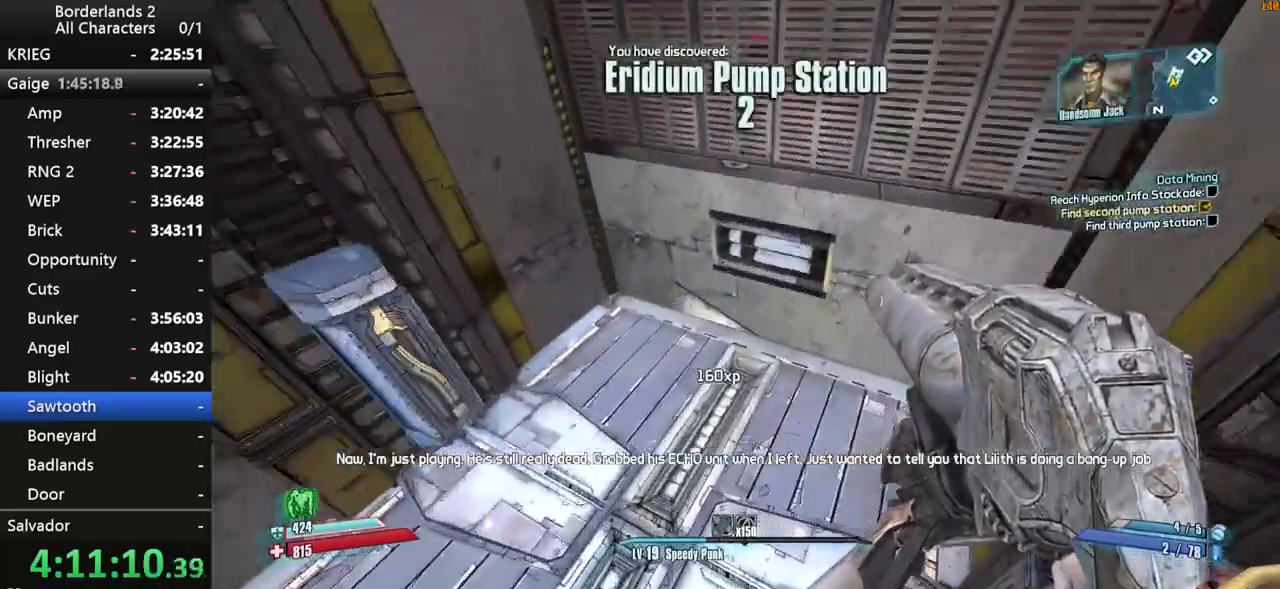
{"keys": ["shift"], "mouse": [], "events": [[134, "shift", "down"], [234, "w", "down"], [417, "a", "up"], [500, "w", "up"]]}
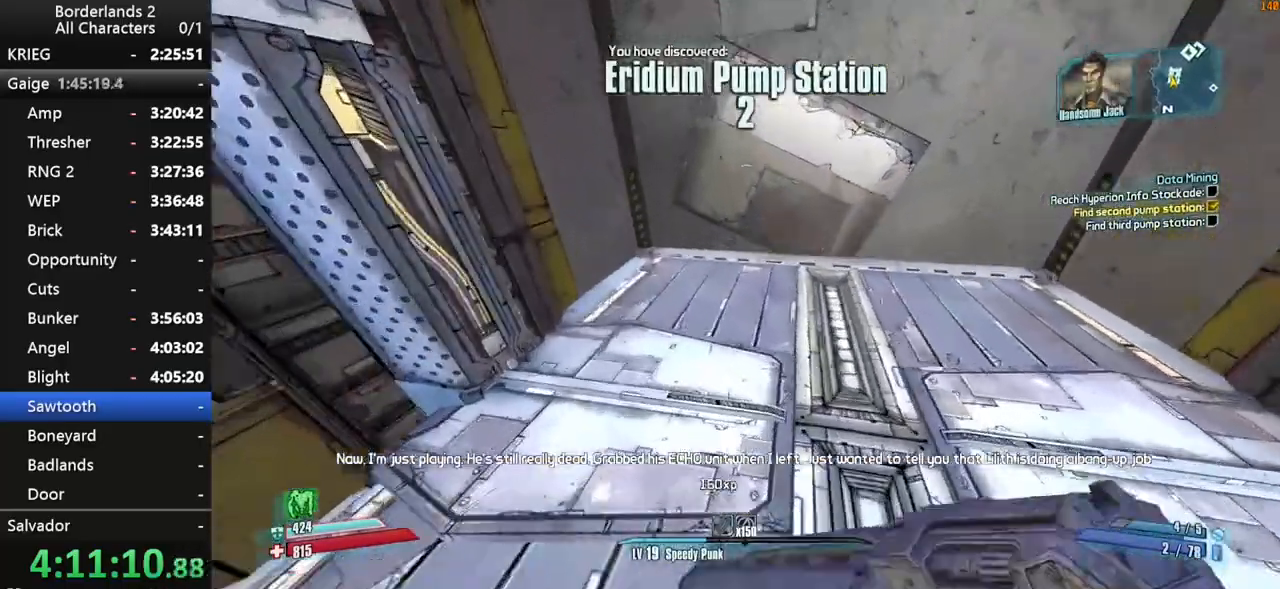
{"keys": ["w"], "mouse": [], "events": [[100, "shift", "up"], [150, "w", "down"]]}
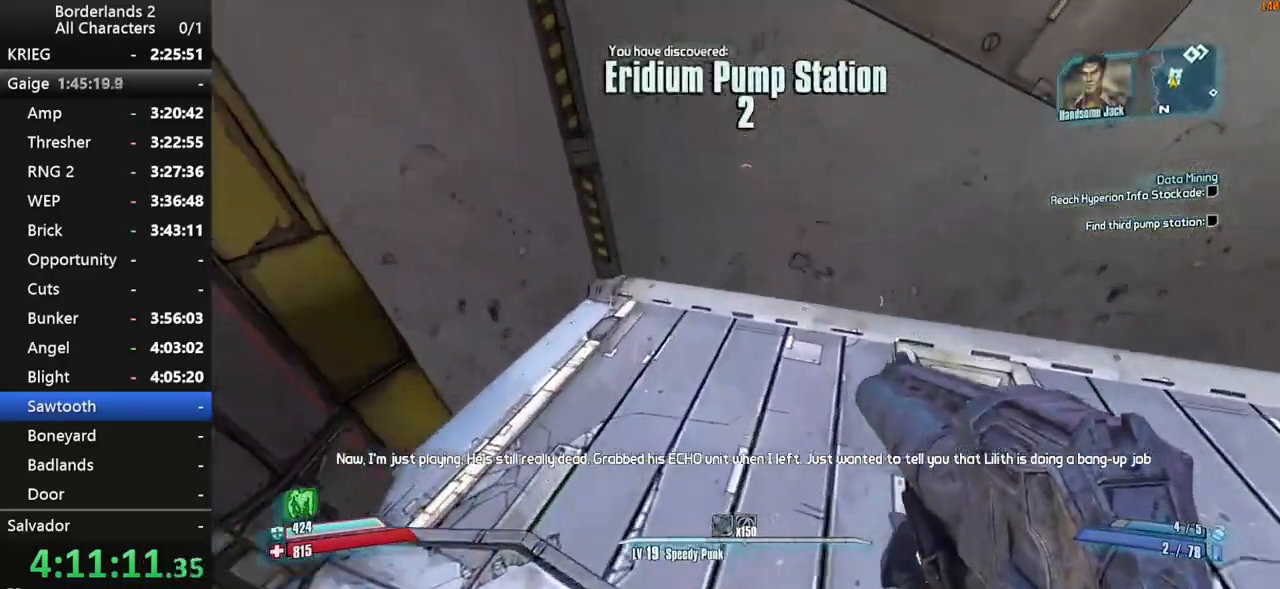
{"keys": ["ctrl", "w"], "mouse": [], "events": [[400, "ctrl", "down"]]}